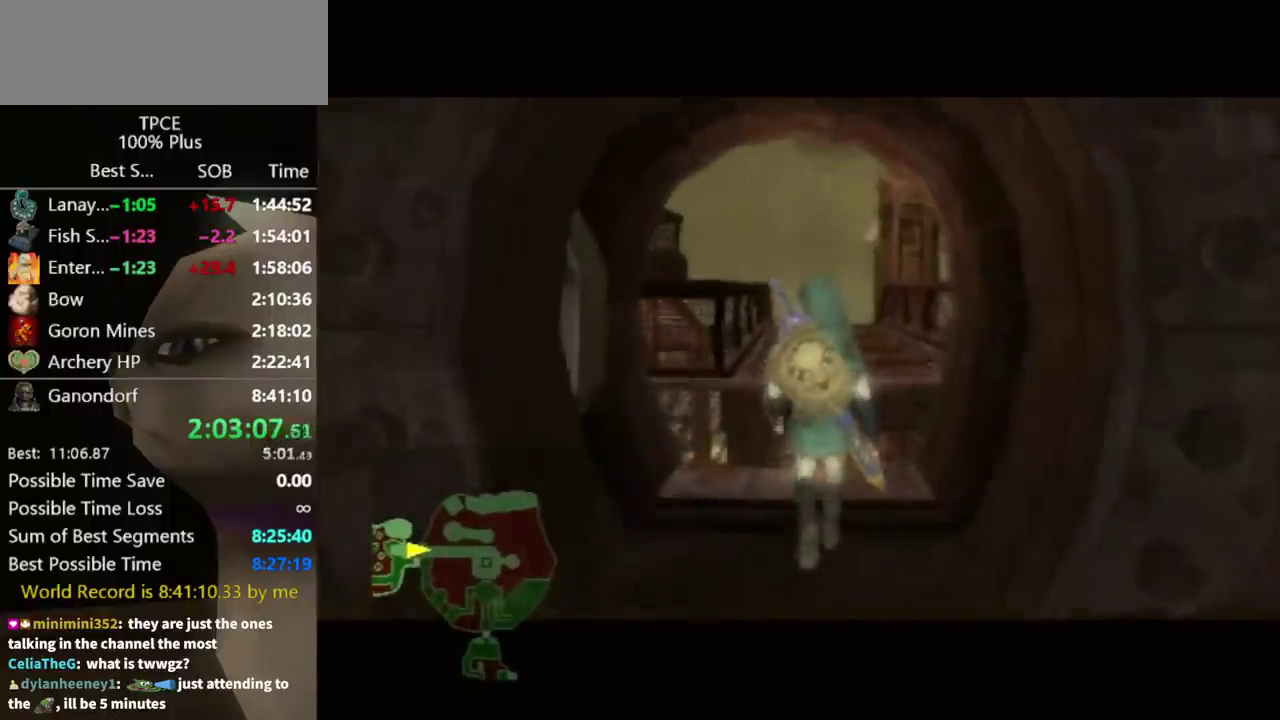
Gameplay with a controller (Nintendo layout); each line is a JSON object with the inputs held at the frame after it. "events" lists button and stick changes between this image and that frame as [ms after this image, input, new state], when the widget could be followed in between. Not read: L3 R3.
{"buttons": [], "left_stick": "center", "right_stick": "center", "events": []}
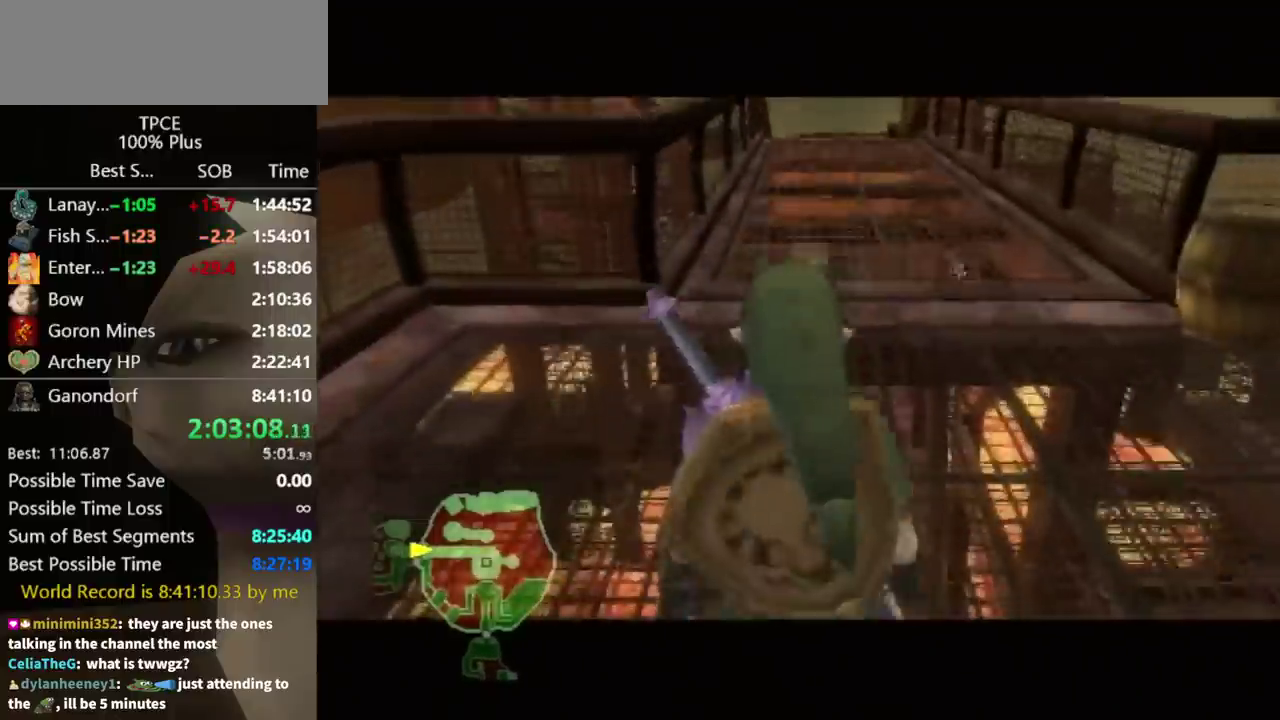
{"buttons": [], "left_stick": "center", "right_stick": "center", "events": []}
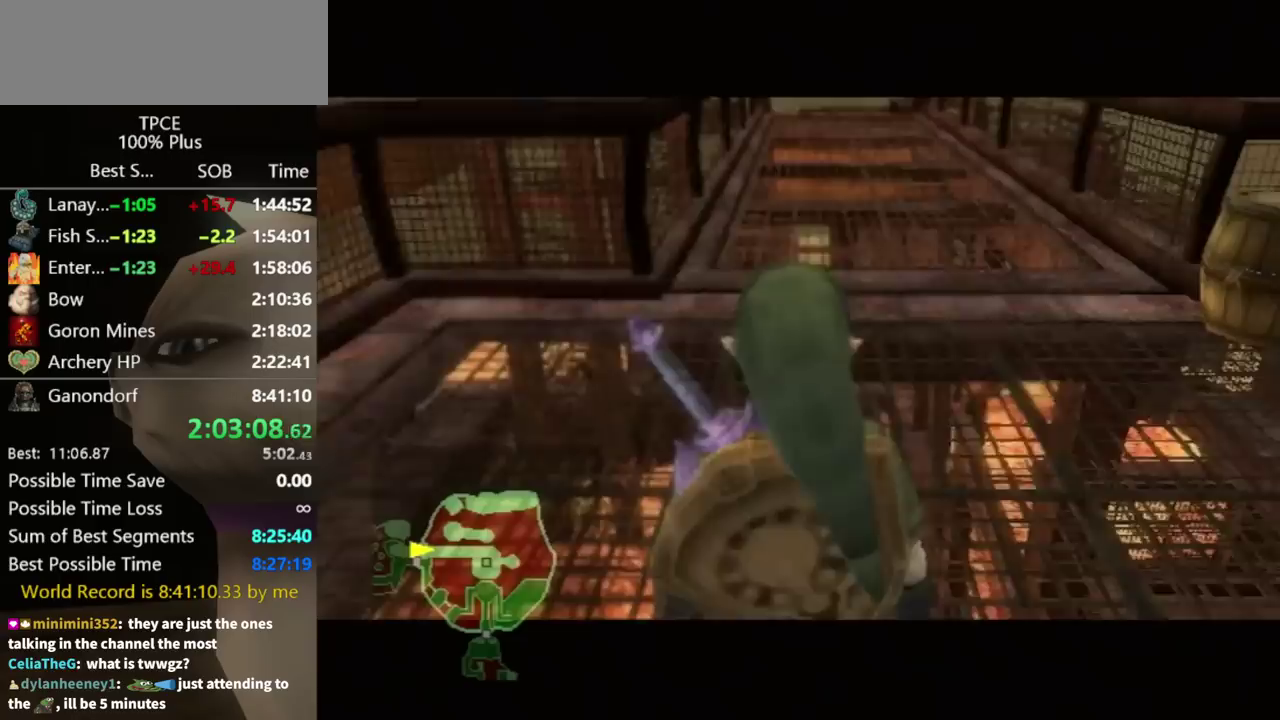
{"buttons": ["START"], "left_stick": "center", "right_stick": "center", "events": [[500, "START", "down"]]}
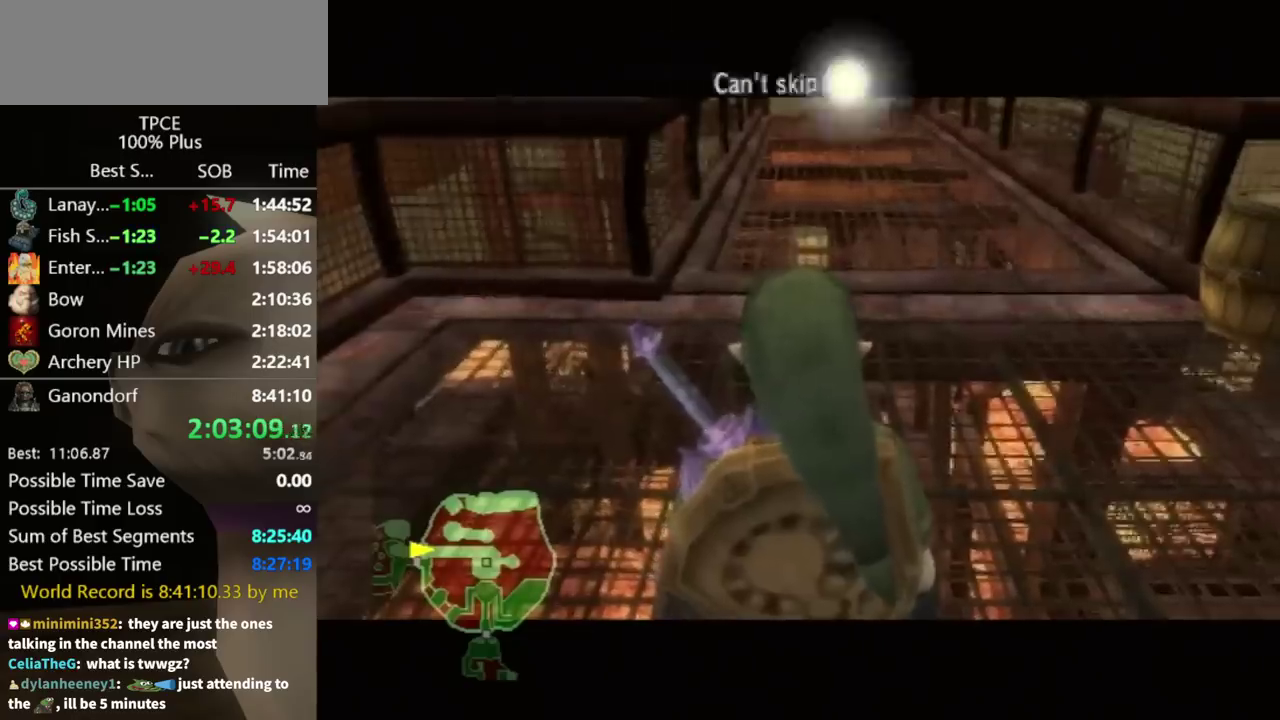
{"buttons": ["START"], "left_stick": "center", "right_stick": "center", "events": [[67, "START", "up"], [233, "START", "down"], [300, "START", "up"], [367, "START", "down"]]}
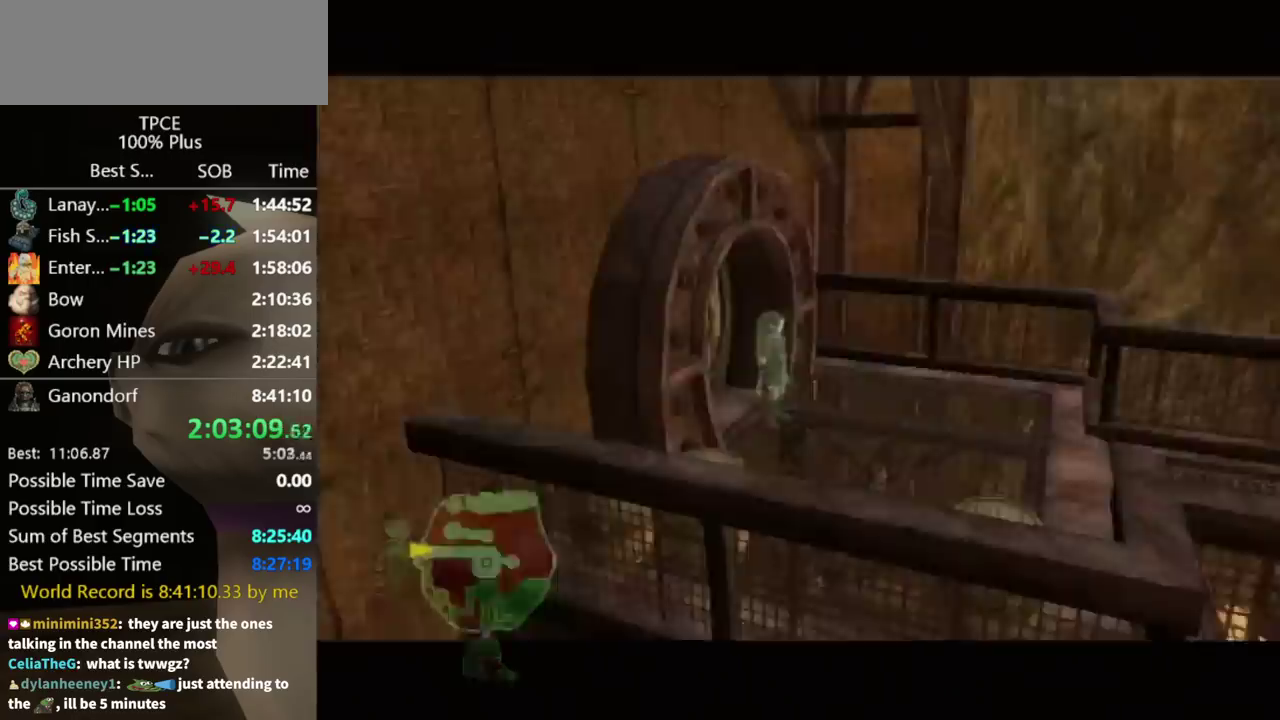
{"buttons": [], "left_stick": "center", "right_stick": "center", "events": [[33, "START", "up"], [100, "START", "down"], [267, "START", "up"]]}
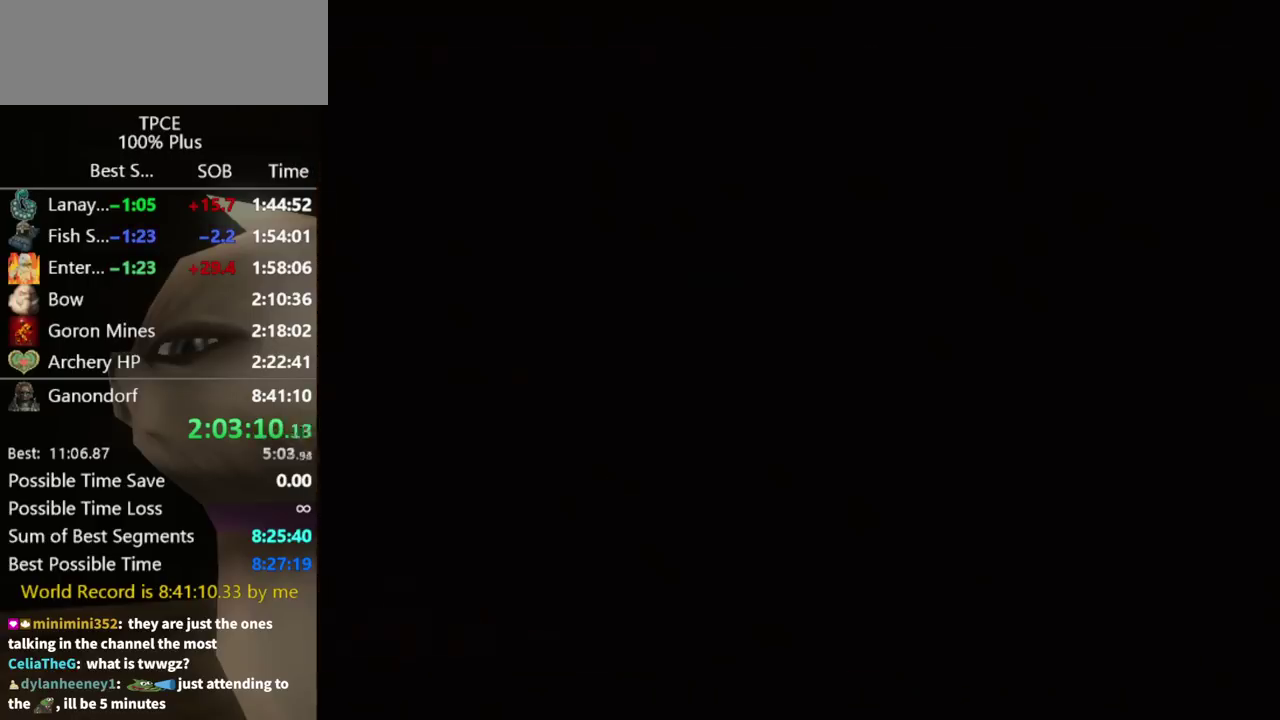
{"buttons": [], "left_stick": "up", "right_stick": "center", "events": [[233, "left_stick", "up-right"], [267, "L1", "down"], [467, "L1", "up"], [500, "left_stick", "up"]]}
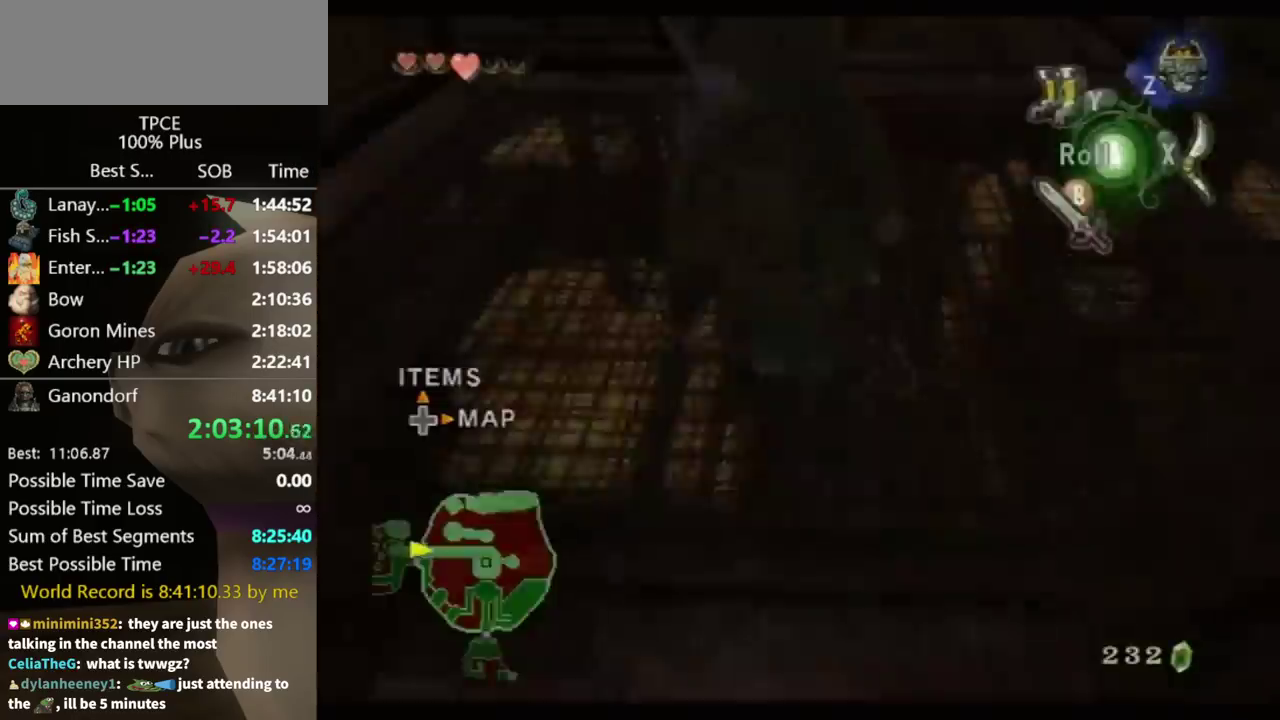
{"buttons": [], "left_stick": "up", "right_stick": "center", "events": [[200, "A", "down"], [267, "A", "up"]]}
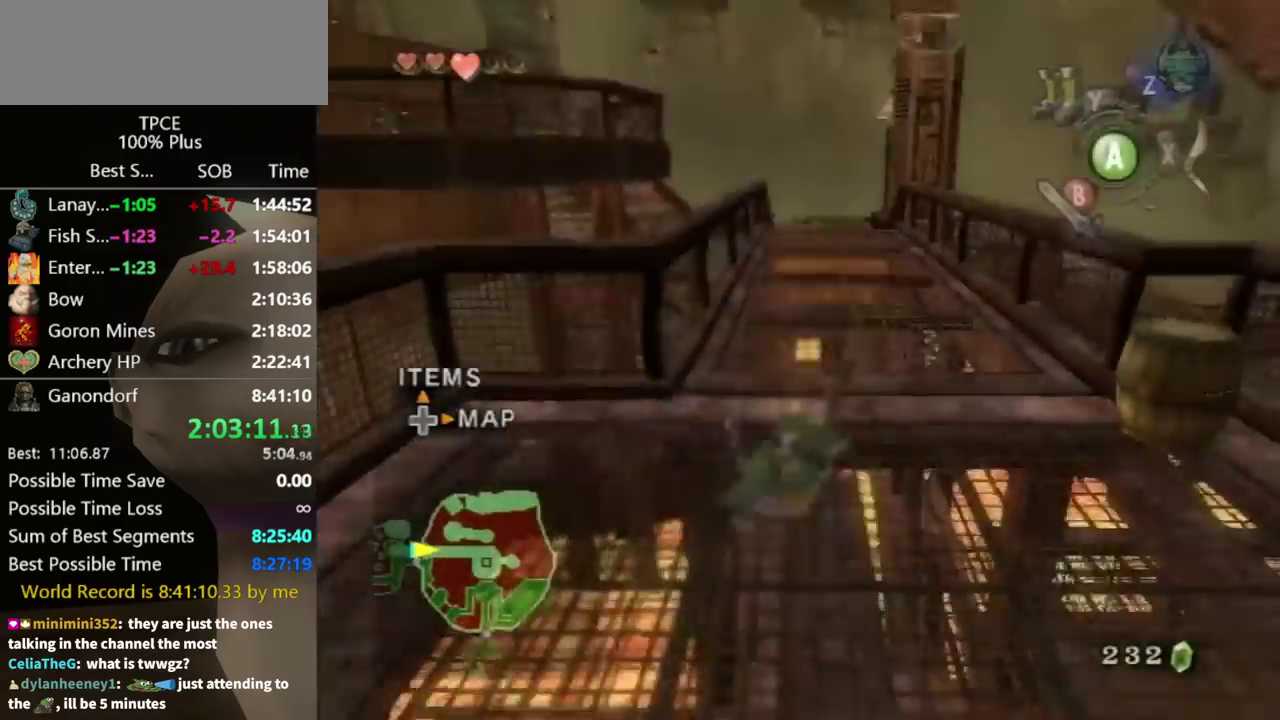
{"buttons": [], "left_stick": "up", "right_stick": "center", "events": [[33, "left_stick", "center"], [167, "left_stick", "up"], [400, "A", "down"], [467, "A", "up"]]}
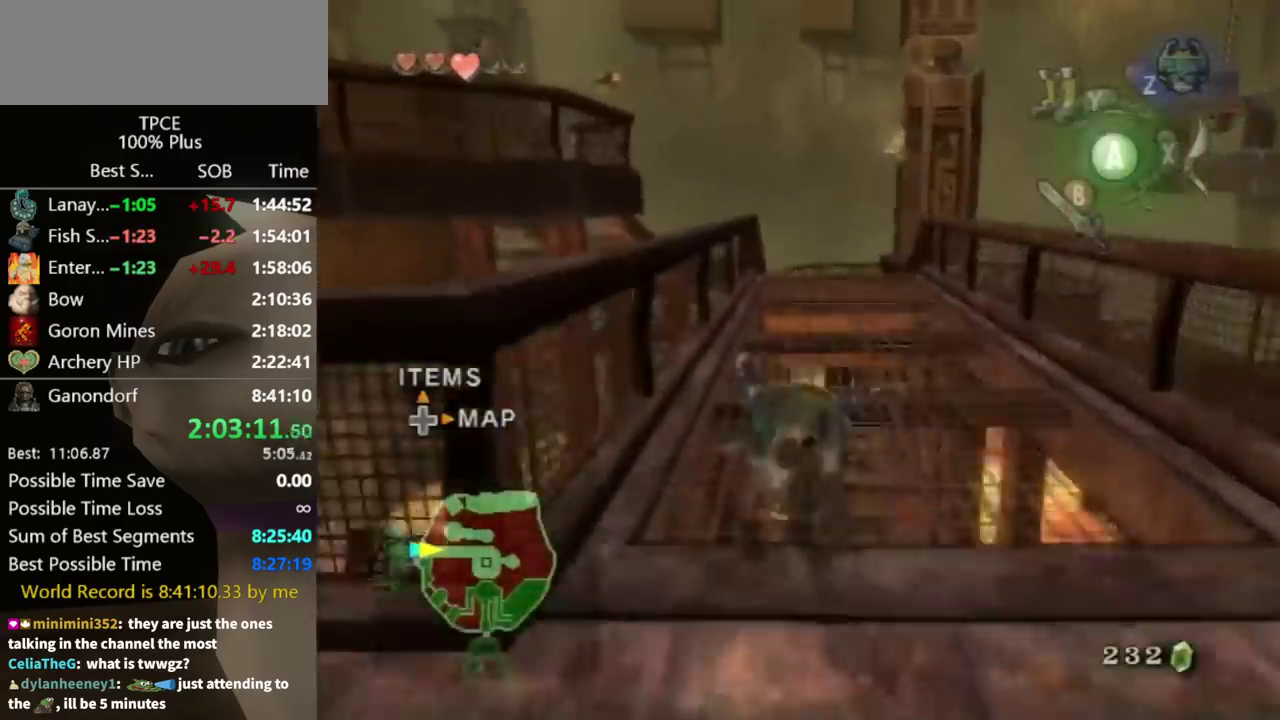
{"buttons": [], "left_stick": "up", "right_stick": "center", "events": [[33, "A", "down"], [100, "A", "up"]]}
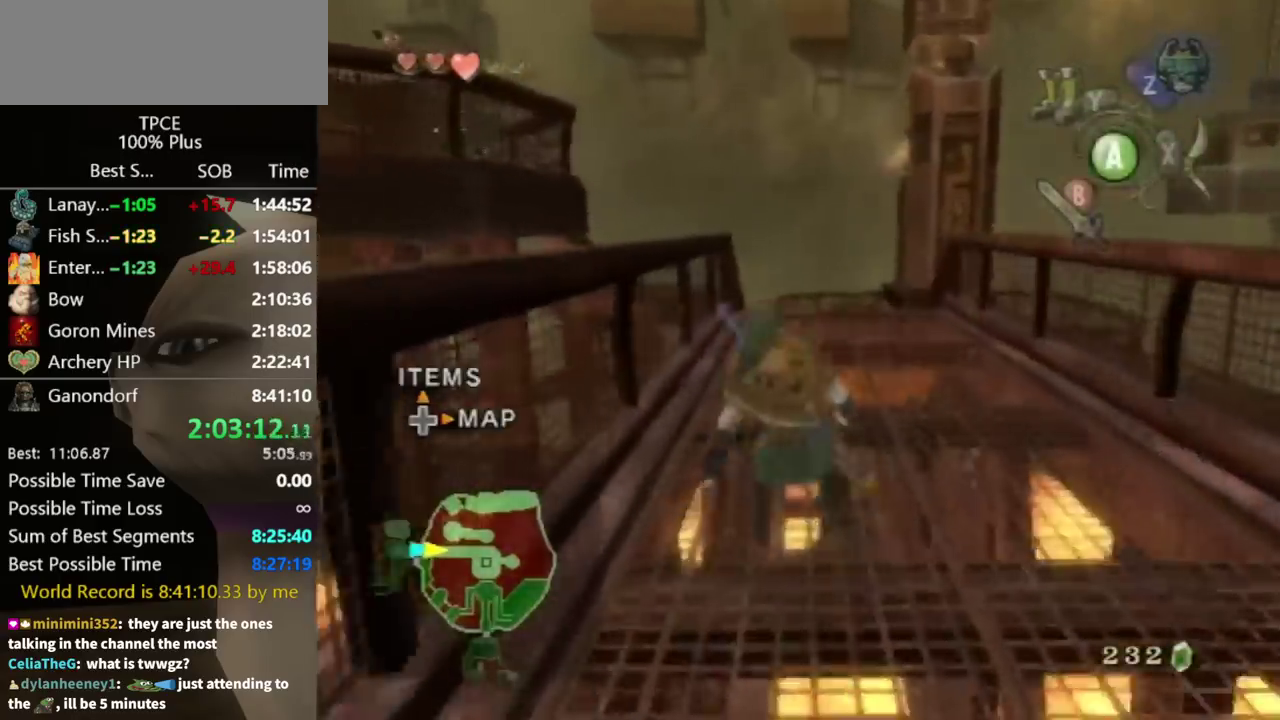
{"buttons": [], "left_stick": "up", "right_stick": "center", "events": []}
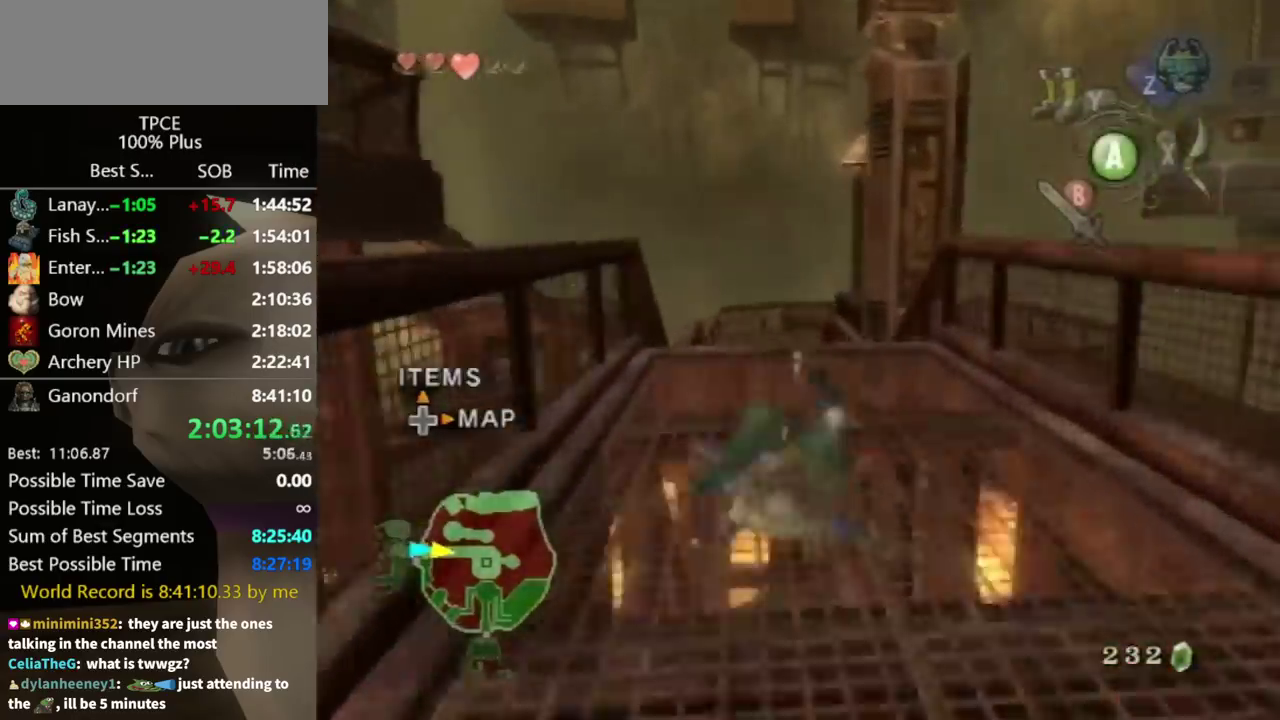
{"buttons": [], "left_stick": "up", "right_stick": "center", "events": [[333, "A", "down"], [400, "A", "up"]]}
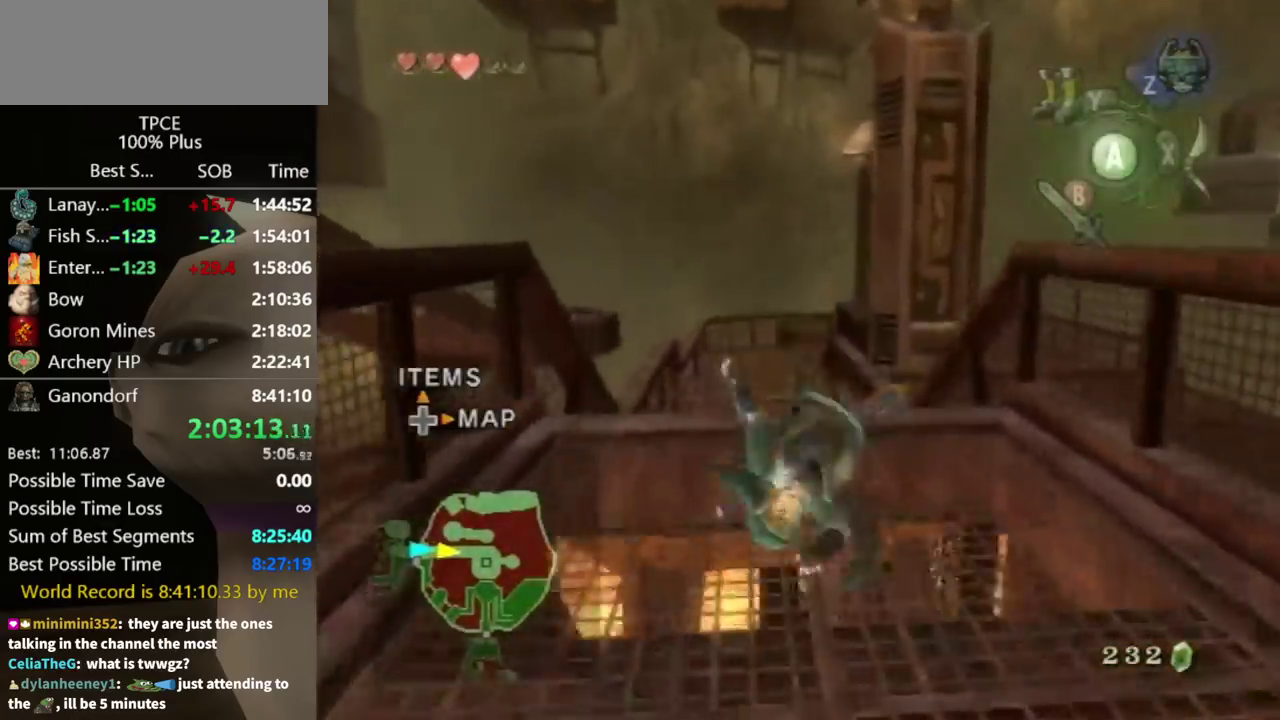
{"buttons": ["A"], "left_stick": "up", "right_stick": "center", "events": [[467, "A", "down"]]}
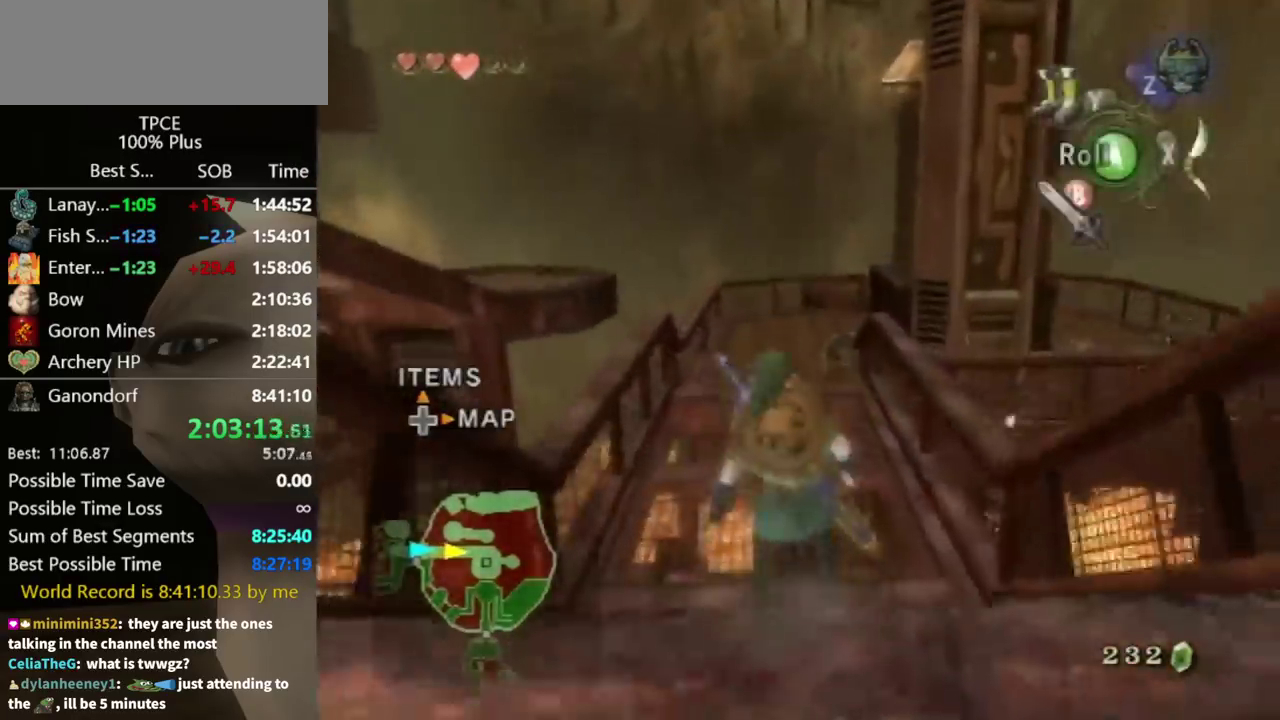
{"buttons": [], "left_stick": "up", "right_stick": "center", "events": [[133, "A", "up"], [200, "A", "down"], [300, "A", "up"]]}
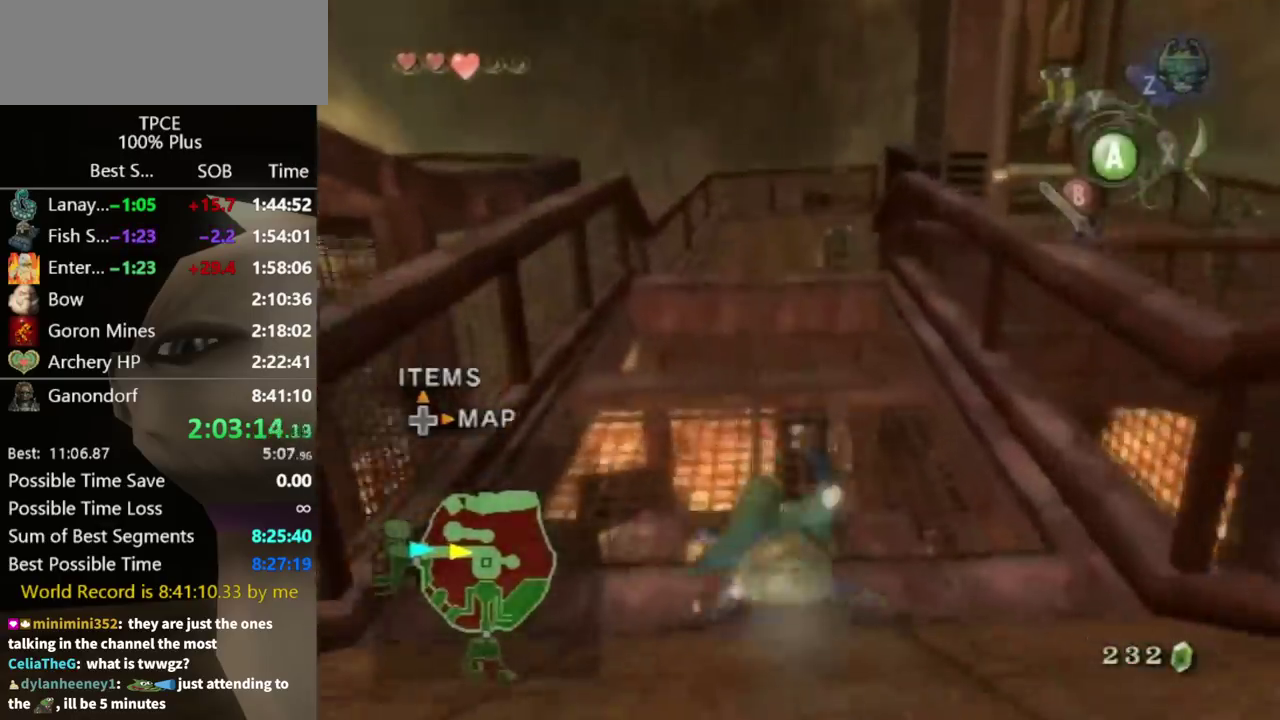
{"buttons": [], "left_stick": "up", "right_stick": "center", "events": [[267, "A", "down"], [367, "A", "up"]]}
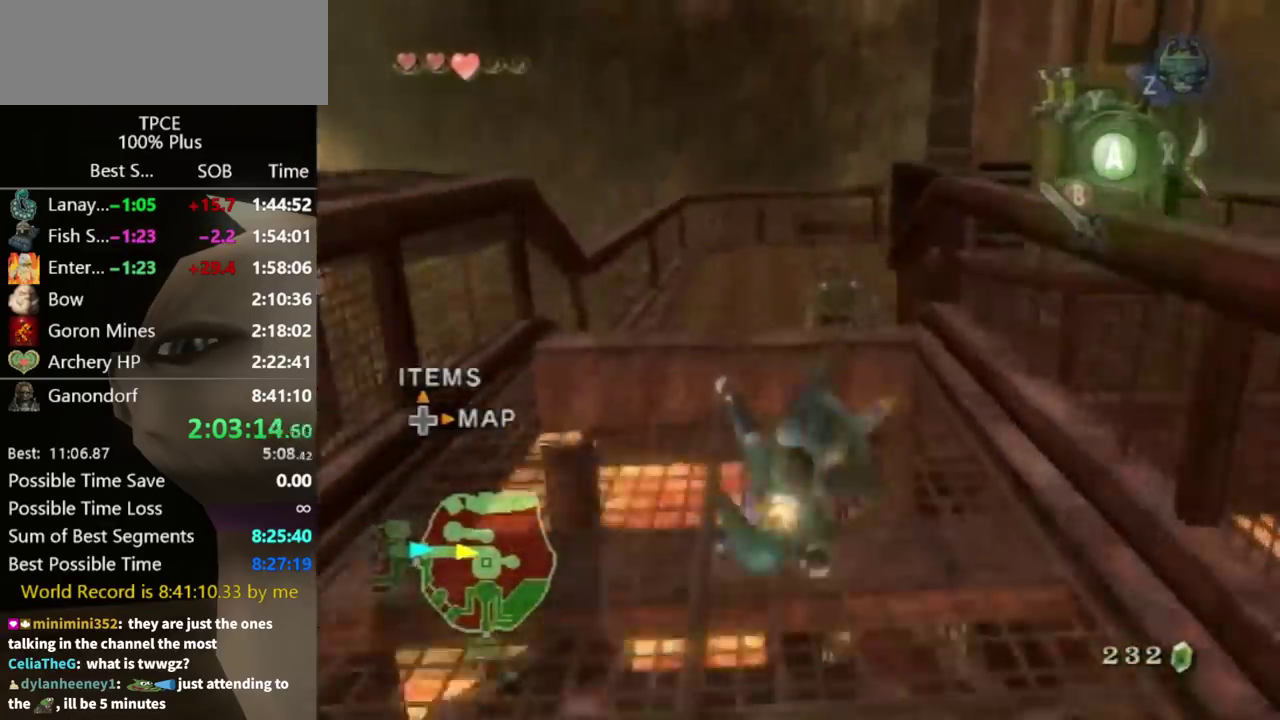
{"buttons": [], "left_stick": "up", "right_stick": "center", "events": []}
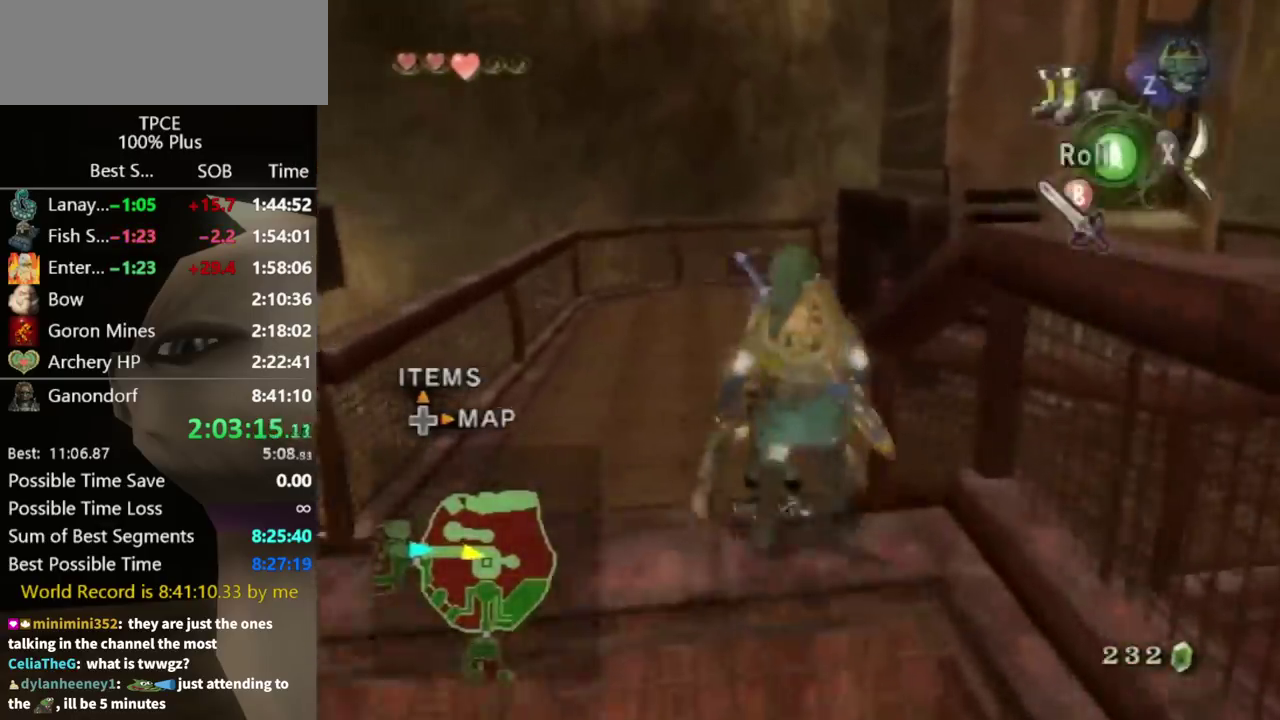
{"buttons": [], "left_stick": "up", "right_stick": "center", "events": []}
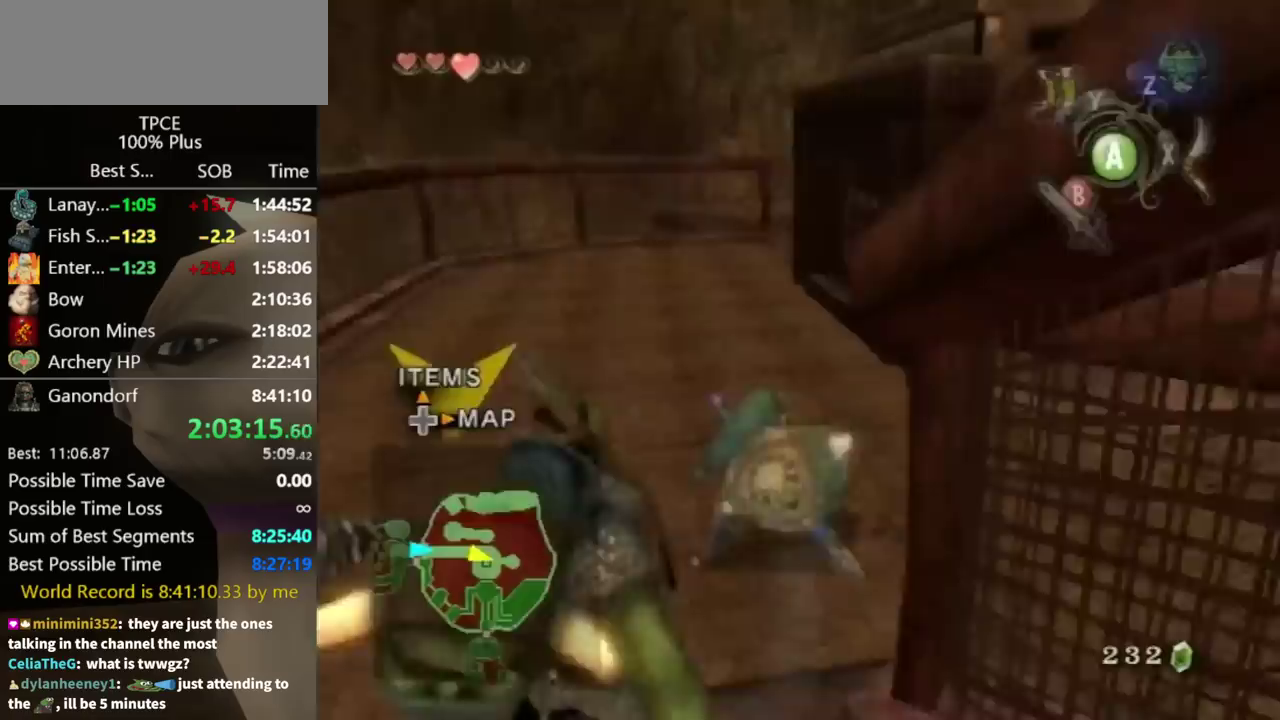
{"buttons": [], "left_stick": "up", "right_stick": "center", "events": [[67, "left_stick", "right"], [67, "right_stick", "left"], [133, "left_stick", "center"], [267, "left_stick", "right"], [333, "left_stick", "up-right"], [333, "right_stick", "center"], [400, "left_stick", "up"]]}
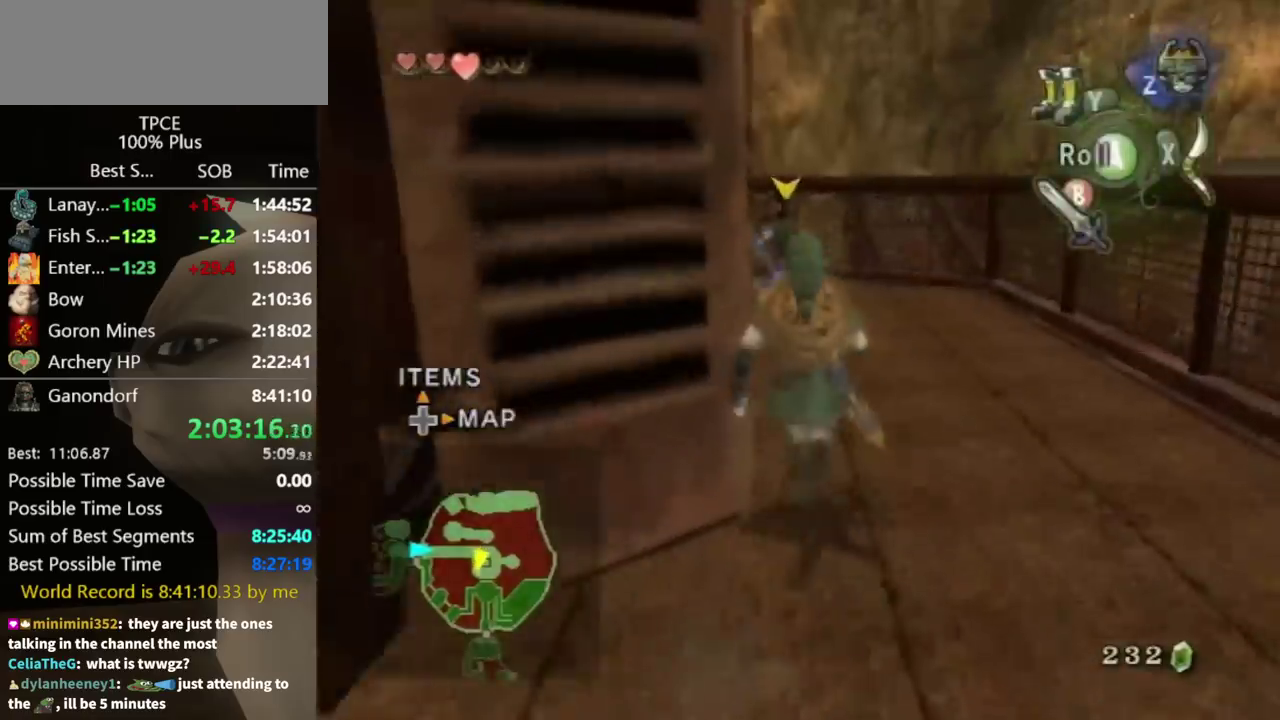
{"buttons": [], "left_stick": "up", "right_stick": "right", "events": [[100, "A", "down"], [167, "A", "up"], [233, "left_stick", "up-left"], [300, "right_stick", "right"], [367, "left_stick", "up"]]}
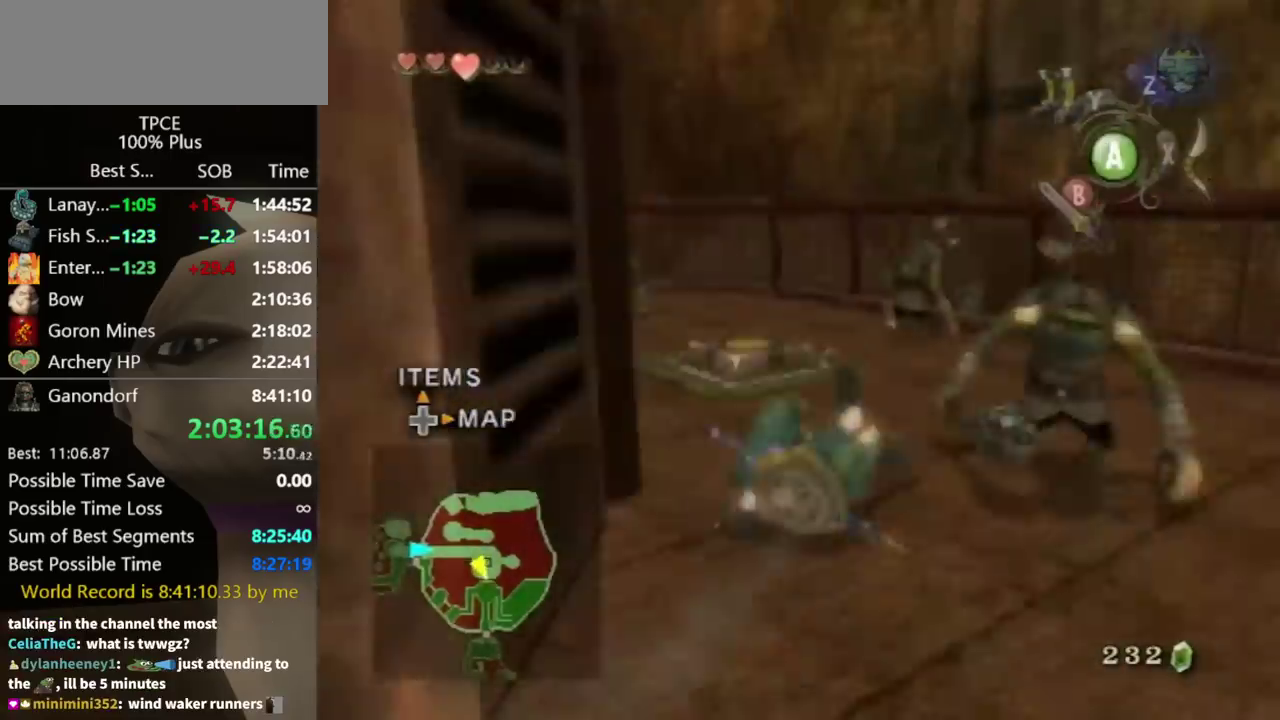
{"buttons": [], "left_stick": "up-left", "right_stick": "center", "events": [[133, "right_stick", "center"], [300, "left_stick", "up-left"]]}
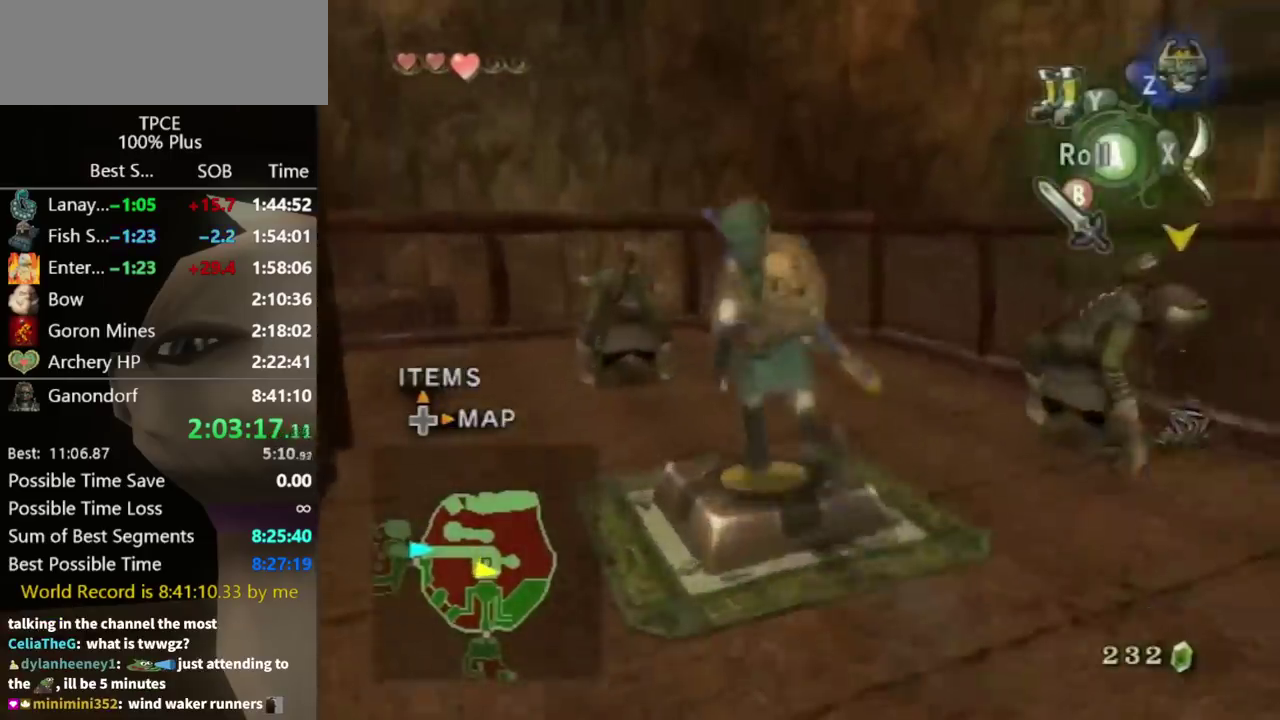
{"buttons": ["Y"], "left_stick": "center", "right_stick": "center", "events": [[133, "left_stick", "center"], [333, "Y", "down"]]}
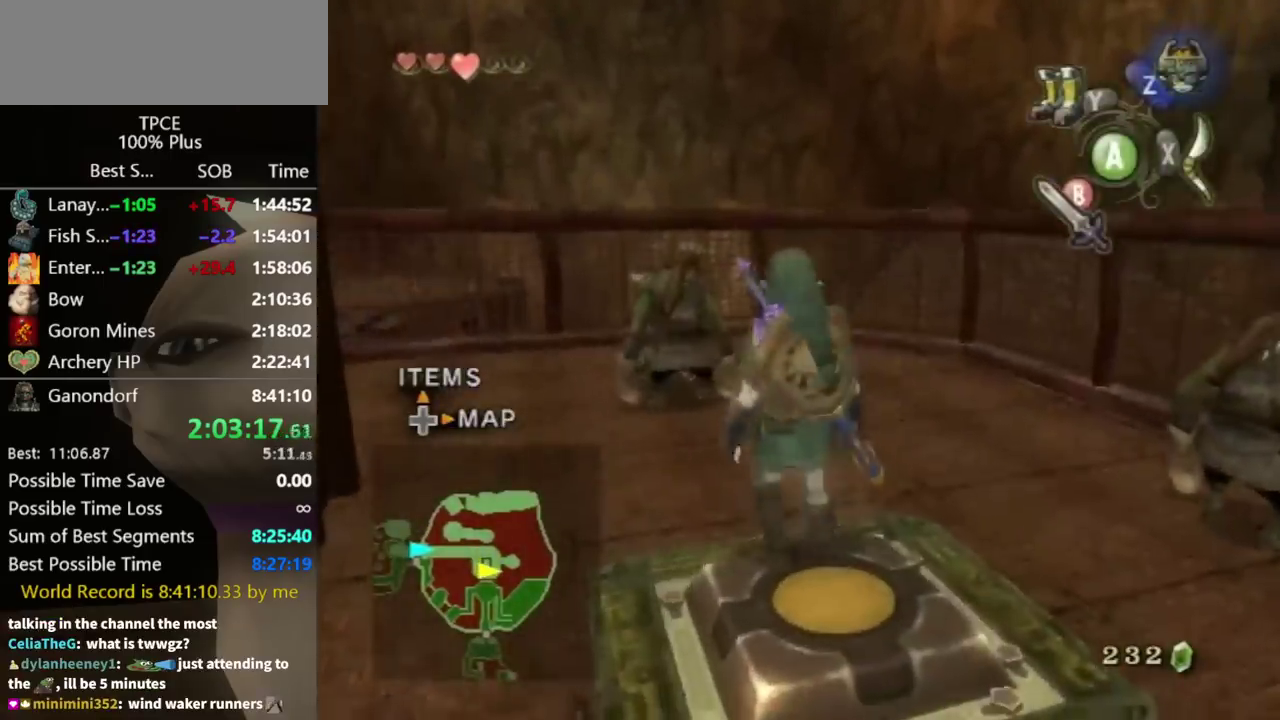
{"buttons": [], "left_stick": "center", "right_stick": "center", "events": [[67, "Y", "up"], [233, "Y", "down"], [433, "Y", "up"]]}
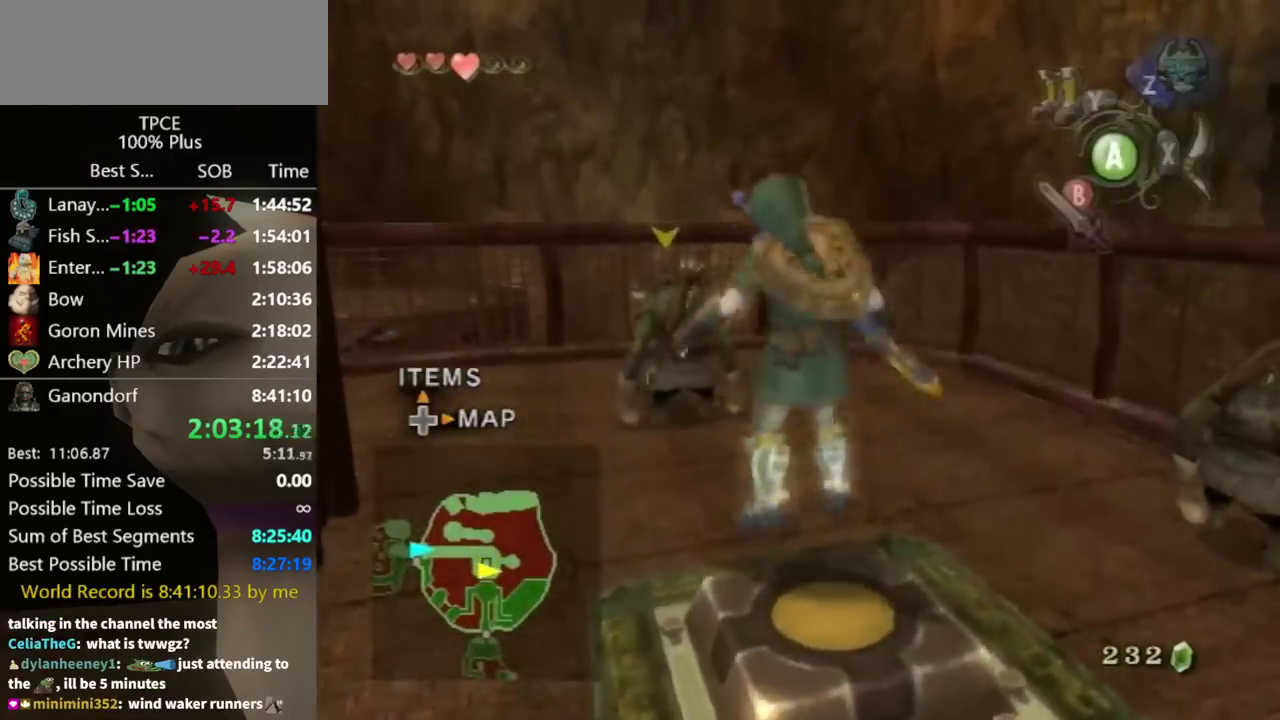
{"buttons": [], "left_stick": "down-left", "right_stick": "center", "events": [[200, "left_stick", "down"], [433, "left_stick", "down-left"]]}
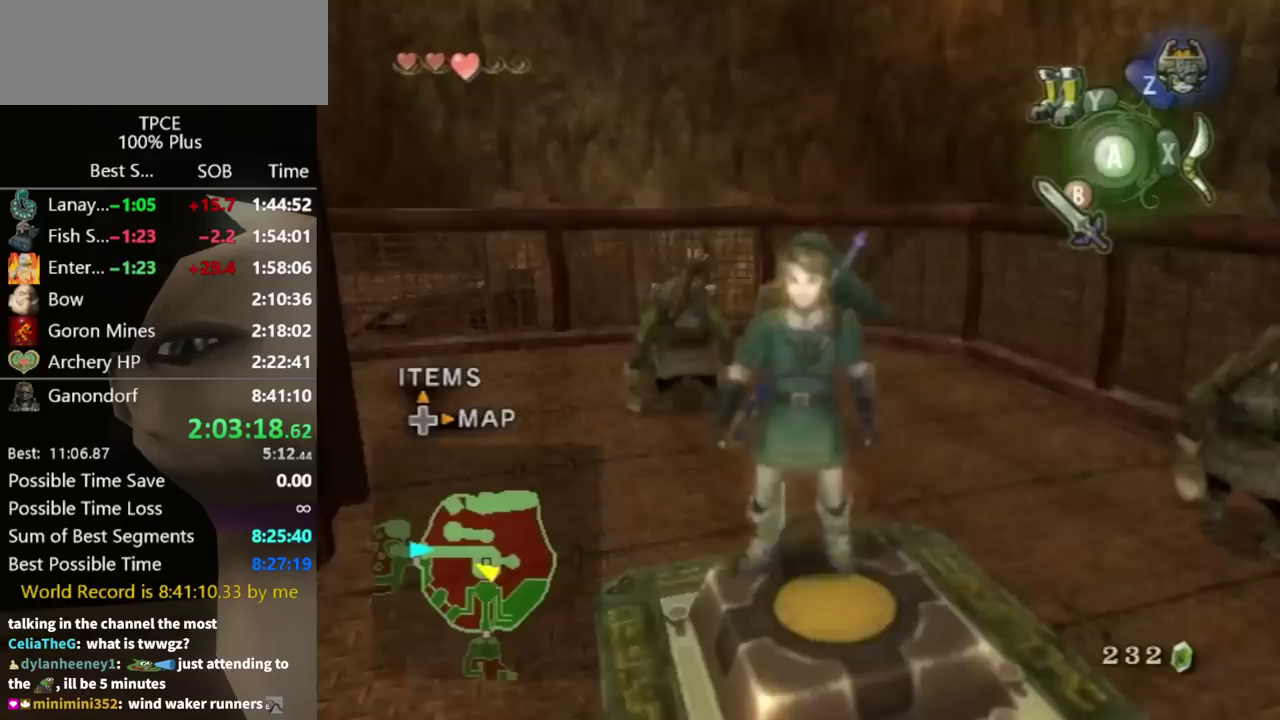
{"buttons": [], "left_stick": "down", "right_stick": "center", "events": [[33, "left_stick", "left"], [133, "left_stick", "center"], [233, "left_stick", "down-right"], [367, "left_stick", "down"]]}
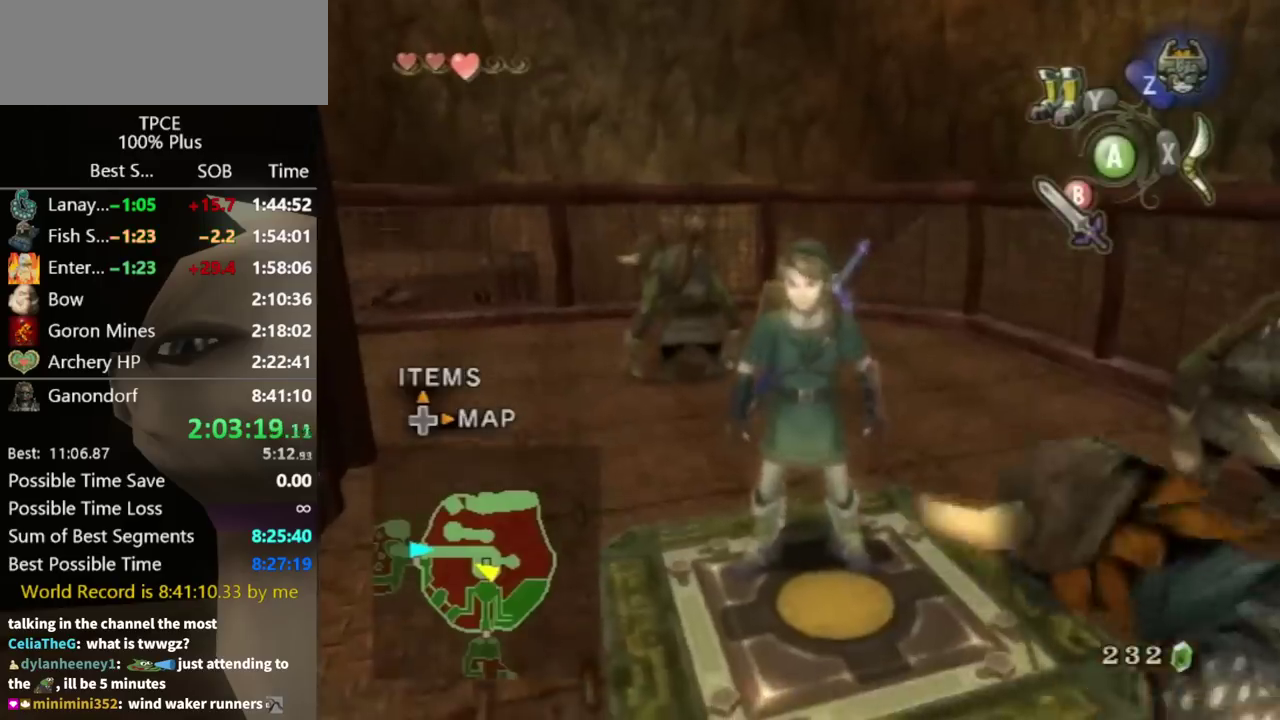
{"buttons": [], "left_stick": "center", "right_stick": "center", "events": [[100, "left_stick", "center"]]}
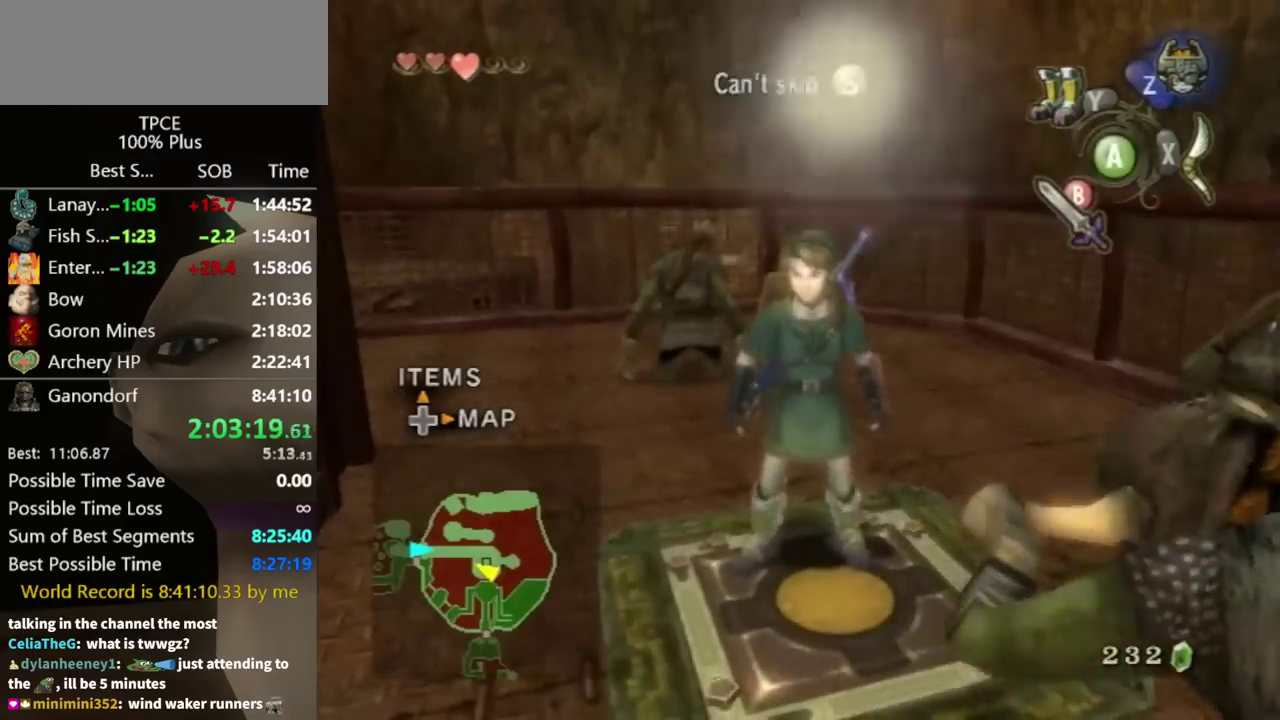
{"buttons": ["START"], "left_stick": "center", "right_stick": "center", "events": [[467, "START", "down"]]}